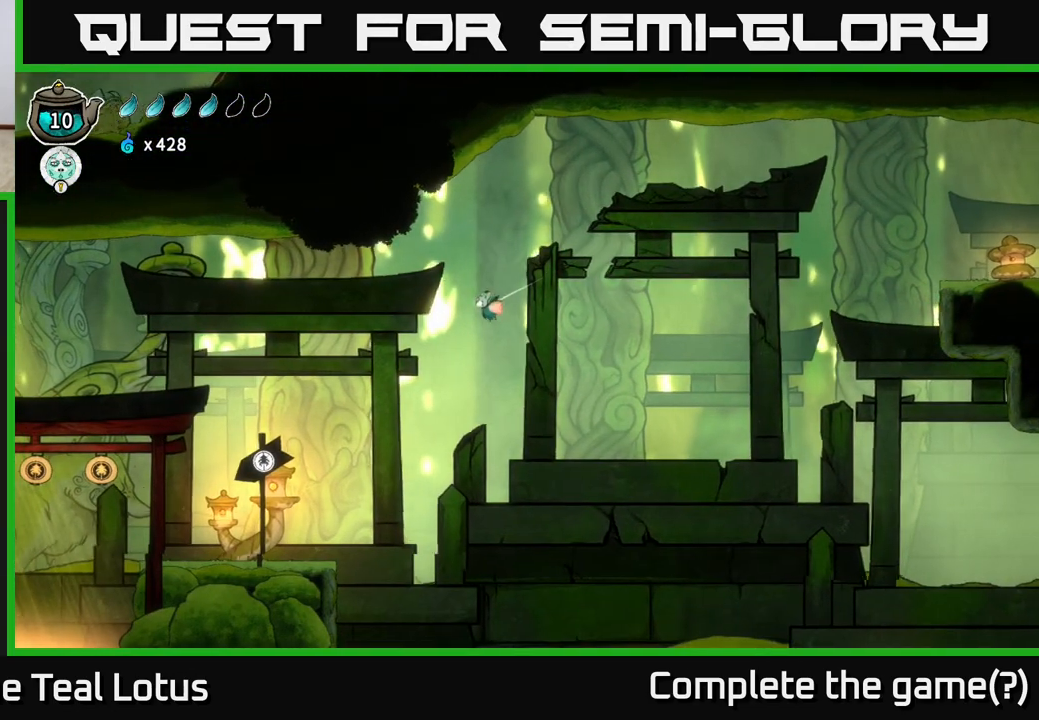
Gameplay with a controller (Xbox layout); each line is a JSON object with the inputs held at the frame after it. "events" lists button and stick changes between this image and that frame as [ms after this image, input, new state], when the widget could be followed in between.
{"buttons": ["L2"], "left_stick": "left", "right_stick": "center", "events": []}
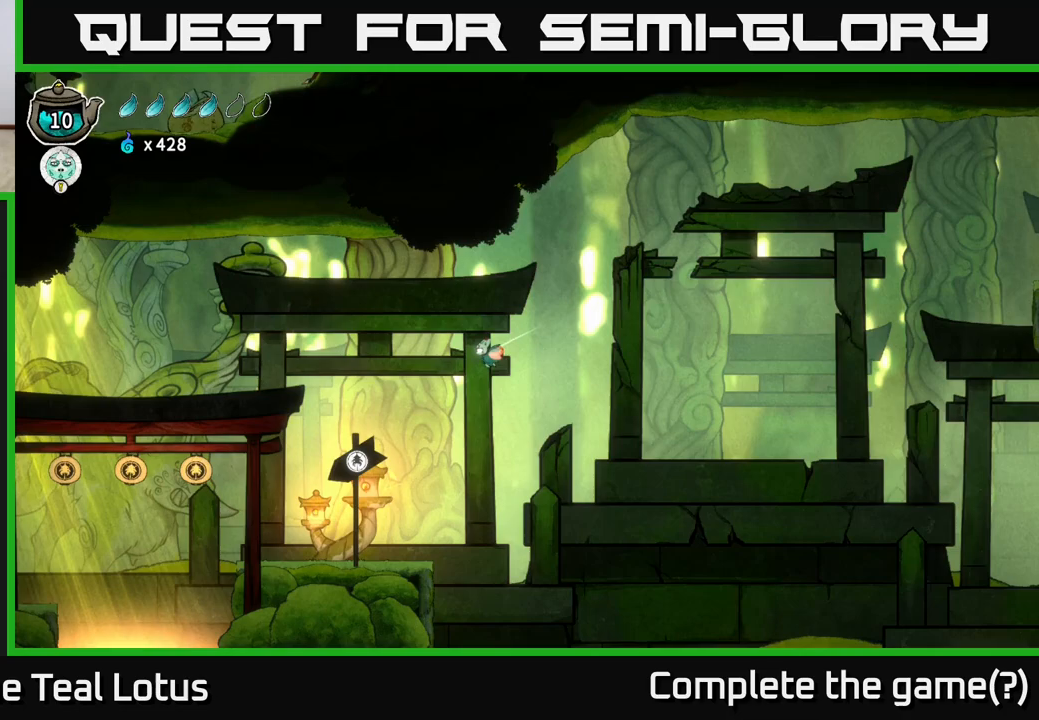
{"buttons": ["L2"], "left_stick": "left", "right_stick": "center", "events": []}
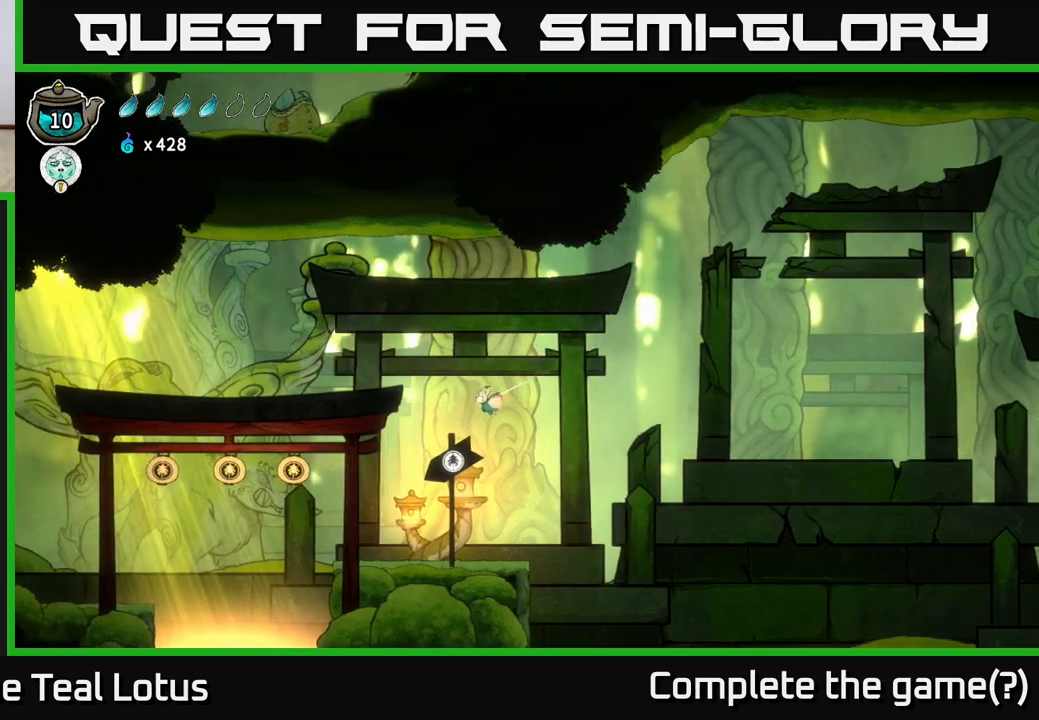
{"buttons": ["L2"], "left_stick": "left", "right_stick": "center", "events": []}
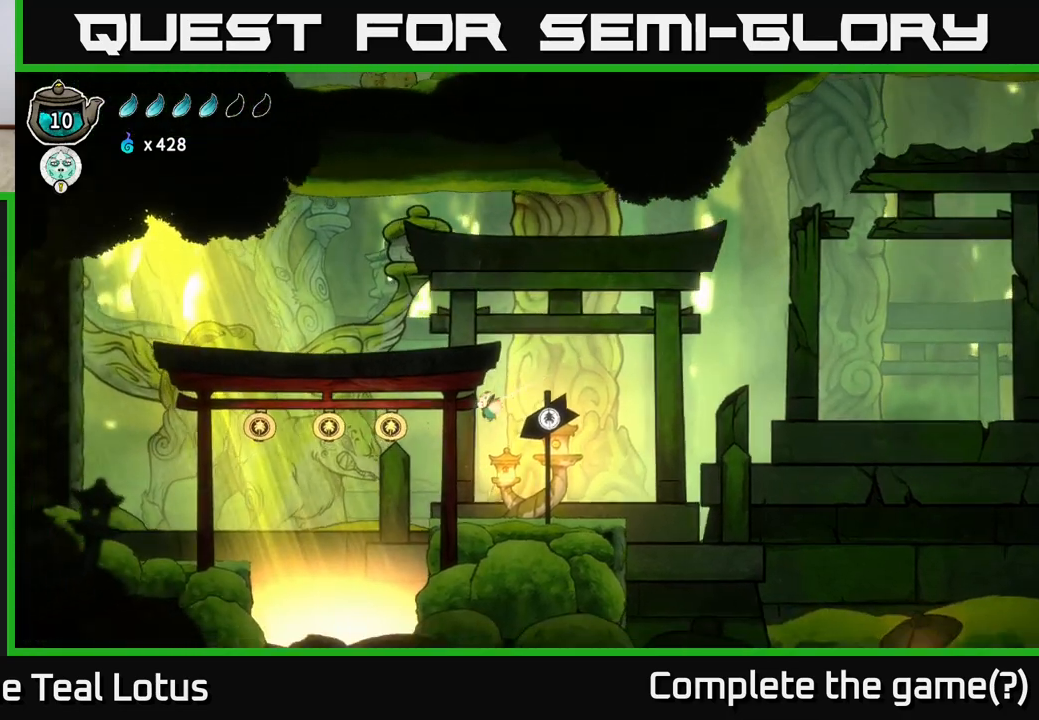
{"buttons": ["L2"], "left_stick": "left", "right_stick": "center", "events": []}
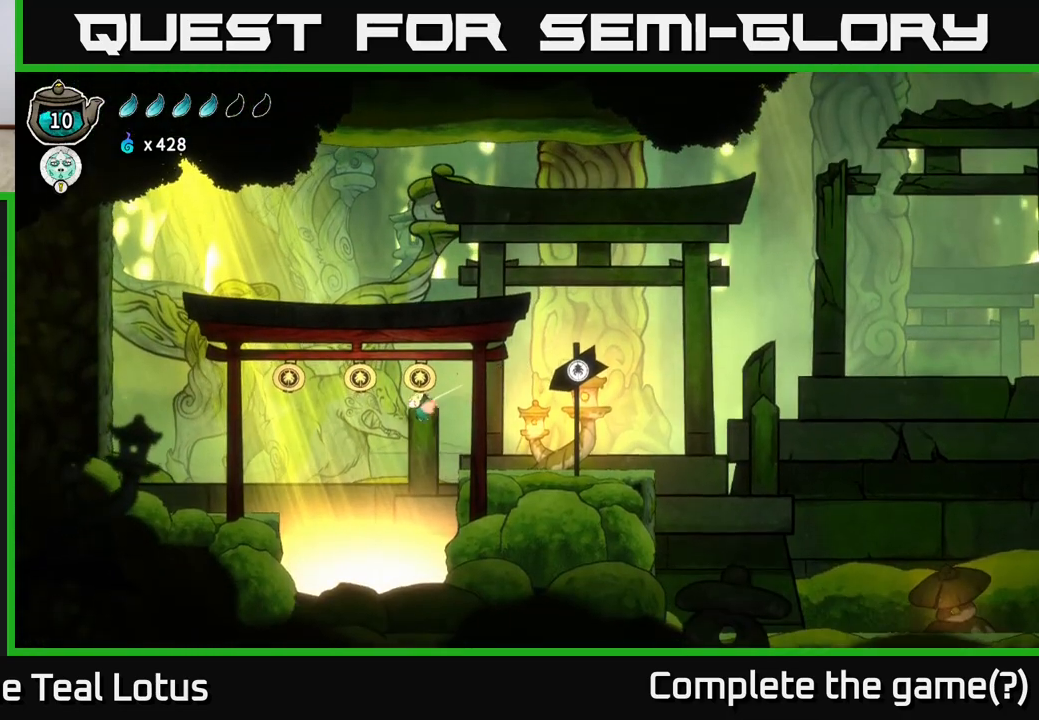
{"buttons": ["L2"], "left_stick": "left", "right_stick": "center", "events": []}
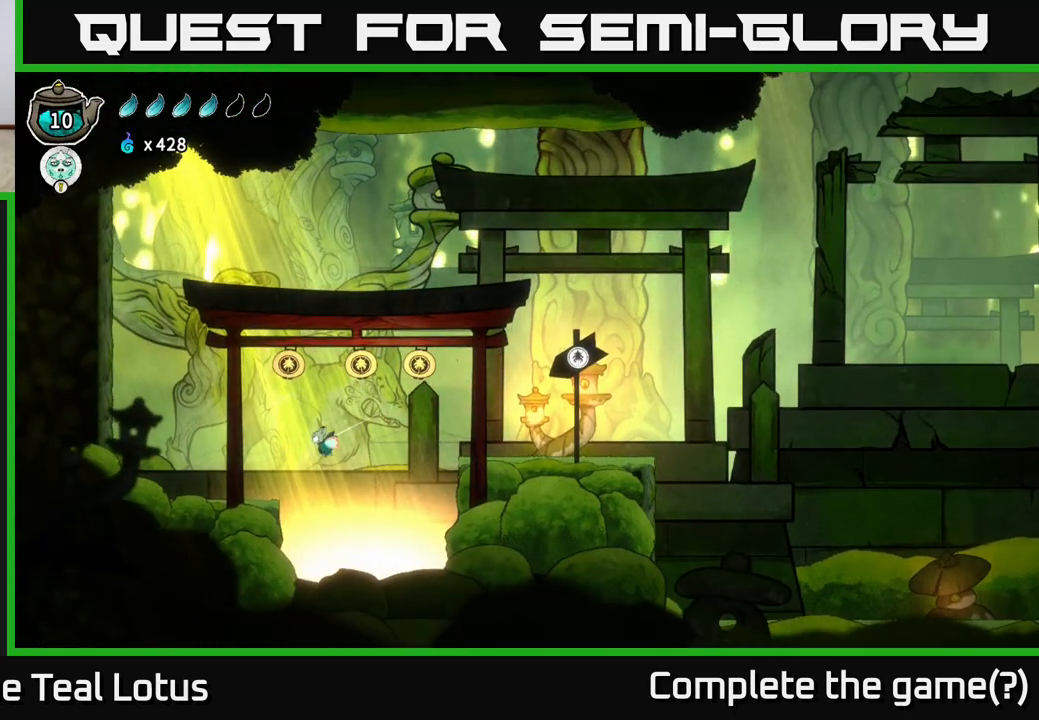
{"buttons": [], "left_stick": "left", "right_stick": "center", "events": [[300, "L2", "up"]]}
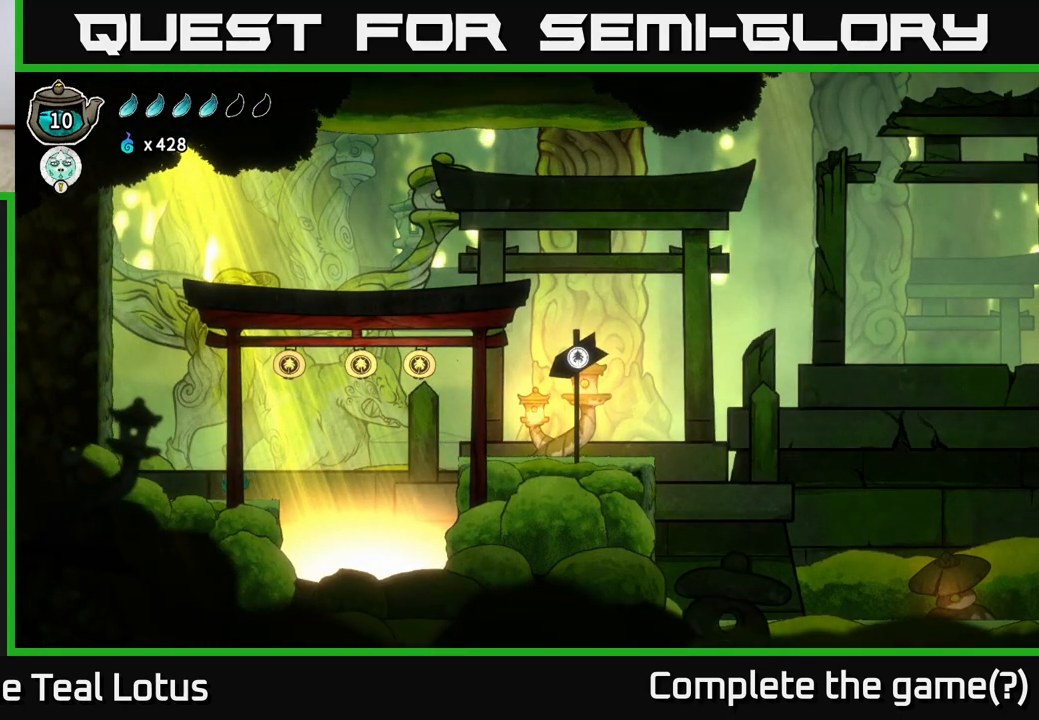
{"buttons": ["A", "X"], "left_stick": "center", "right_stick": "center", "events": [[267, "A", "down"], [433, "X", "down"], [483, "left_stick", "center"]]}
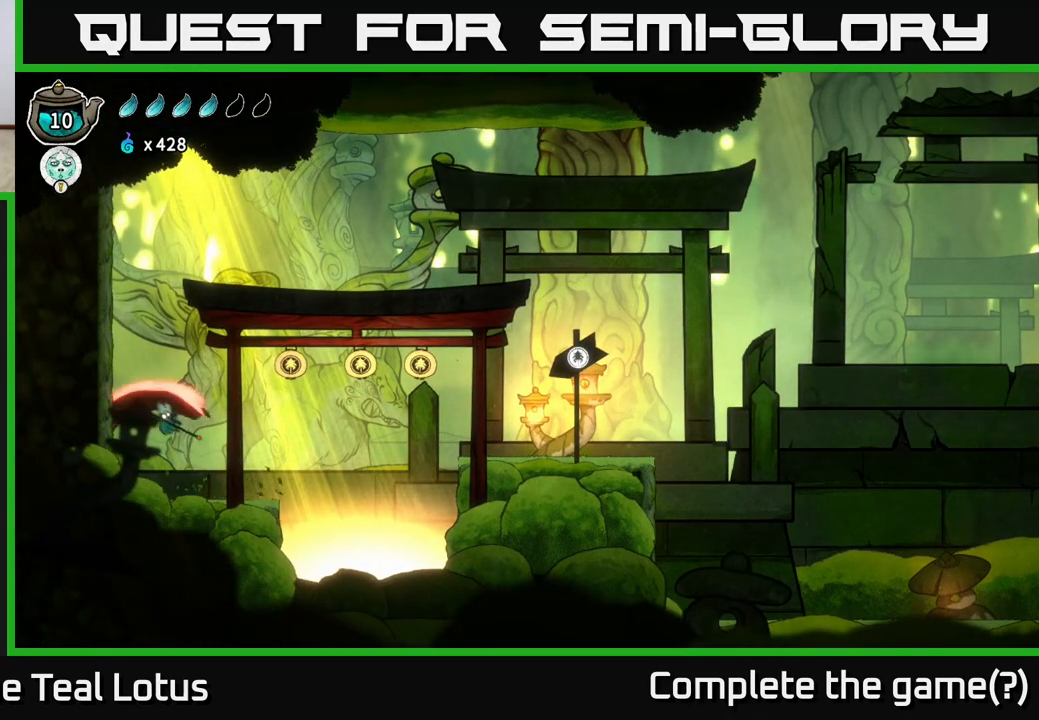
{"buttons": [], "left_stick": "right", "right_stick": "center", "events": [[17, "left_stick", "right"], [50, "A", "up"], [100, "X", "up"]]}
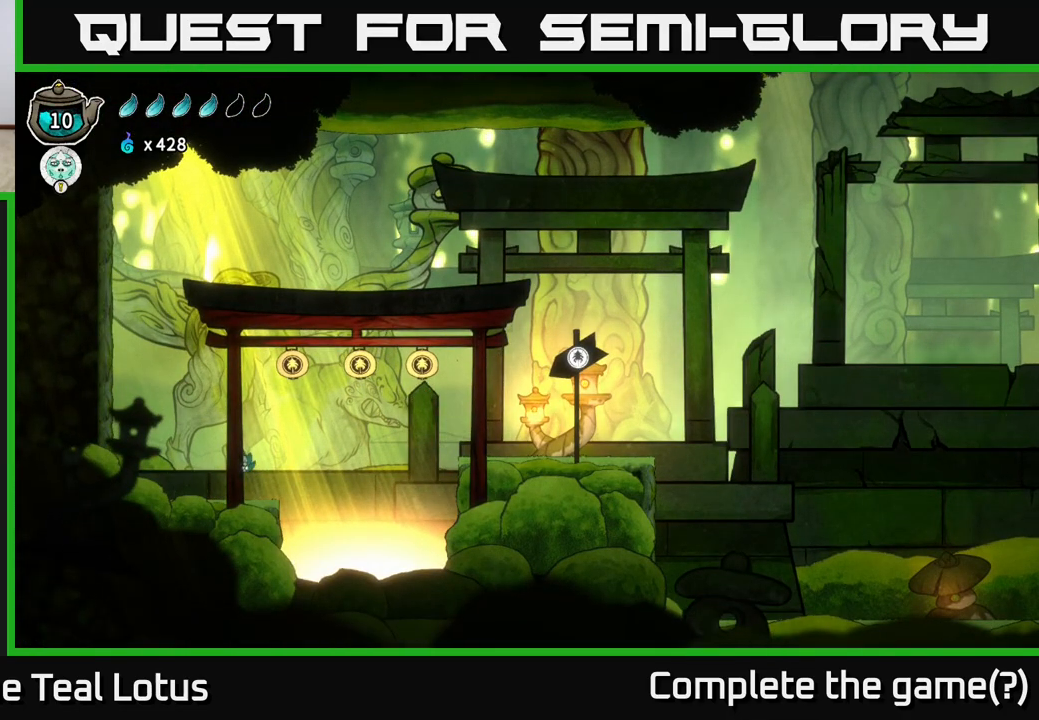
{"buttons": [], "left_stick": "right", "right_stick": "center", "events": [[150, "A", "down"], [233, "A", "up"]]}
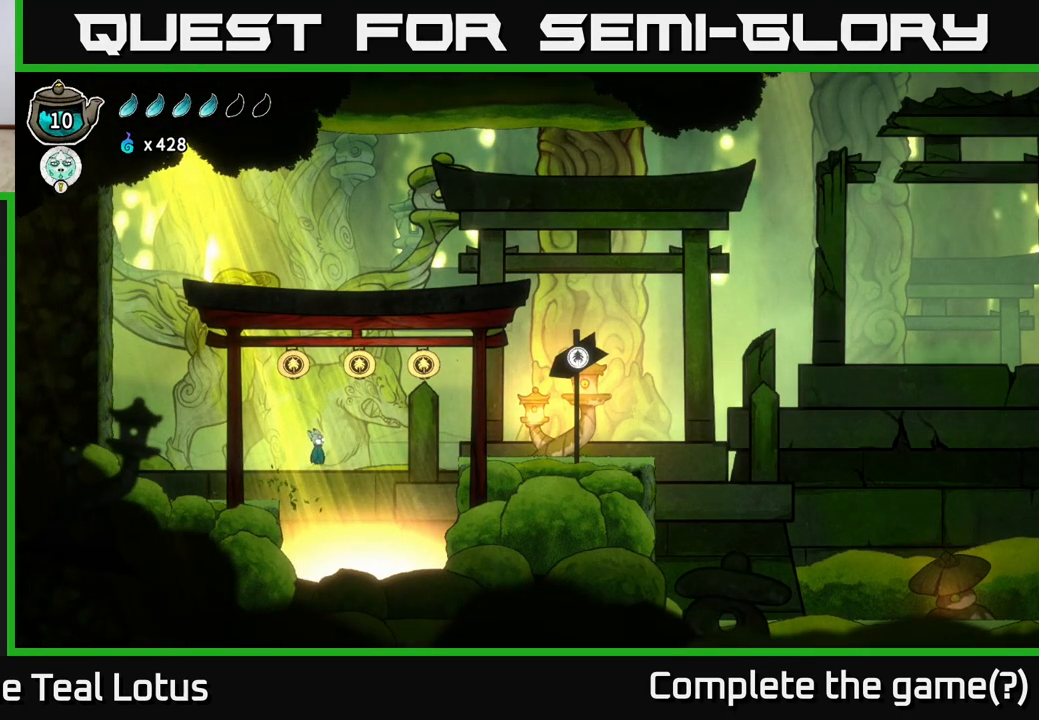
{"buttons": [], "left_stick": "center", "right_stick": "center", "events": [[200, "left_stick", "center"]]}
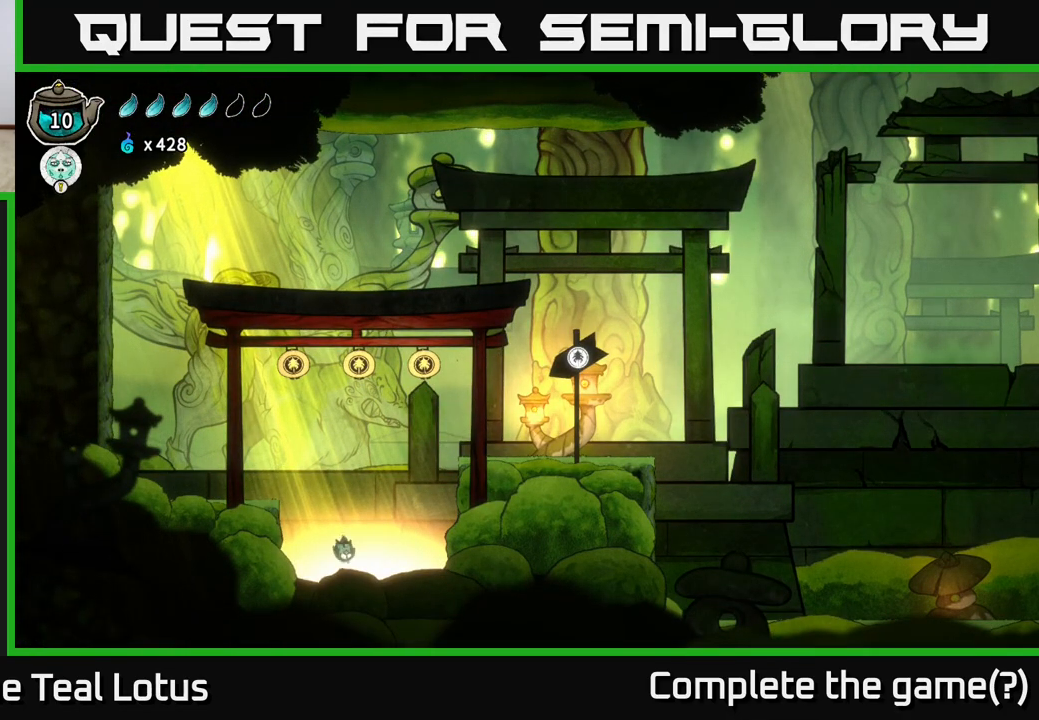
{"buttons": [], "left_stick": "center", "right_stick": "center", "events": []}
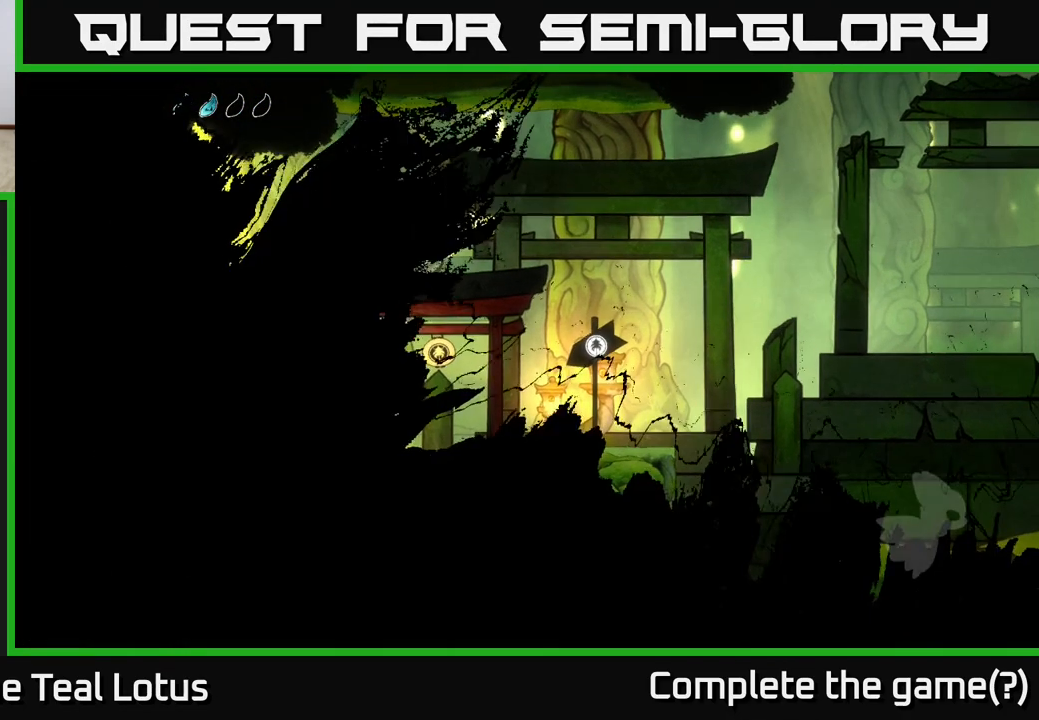
{"buttons": [], "left_stick": "center", "right_stick": "center", "events": []}
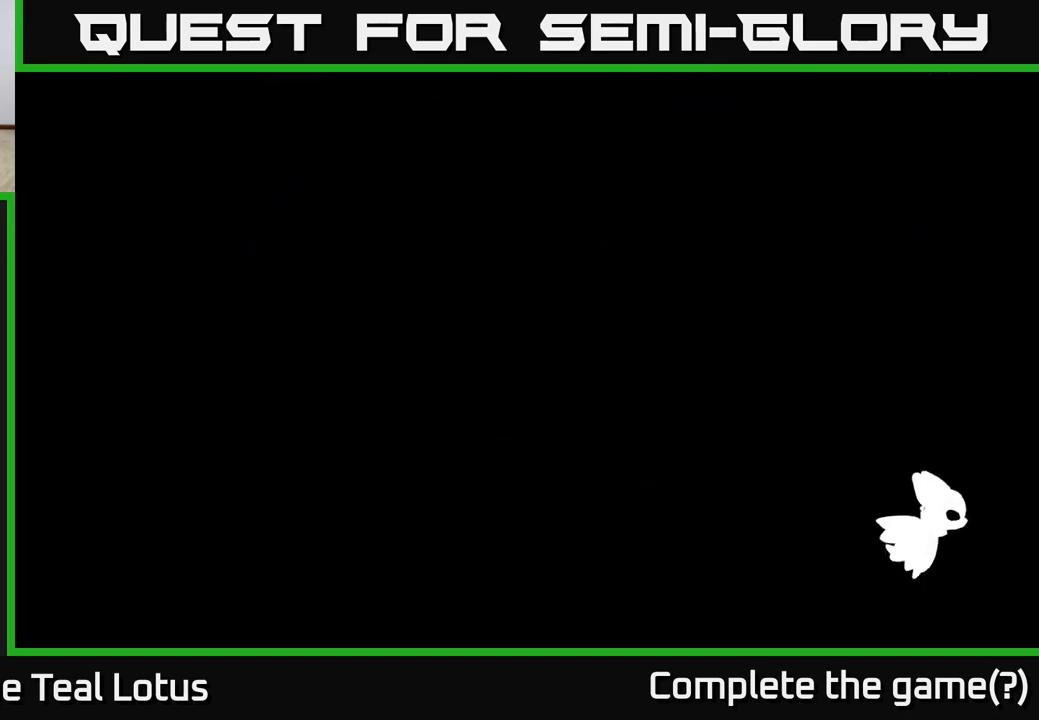
{"buttons": [], "left_stick": "center", "right_stick": "center", "events": []}
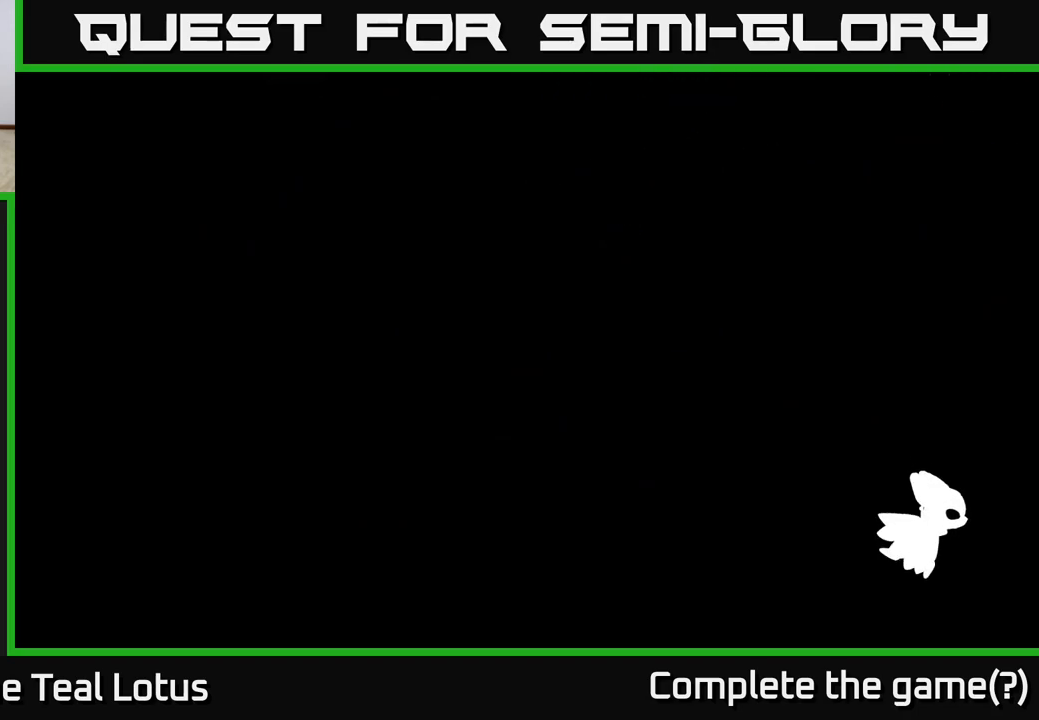
{"buttons": [], "left_stick": "center", "right_stick": "center", "events": []}
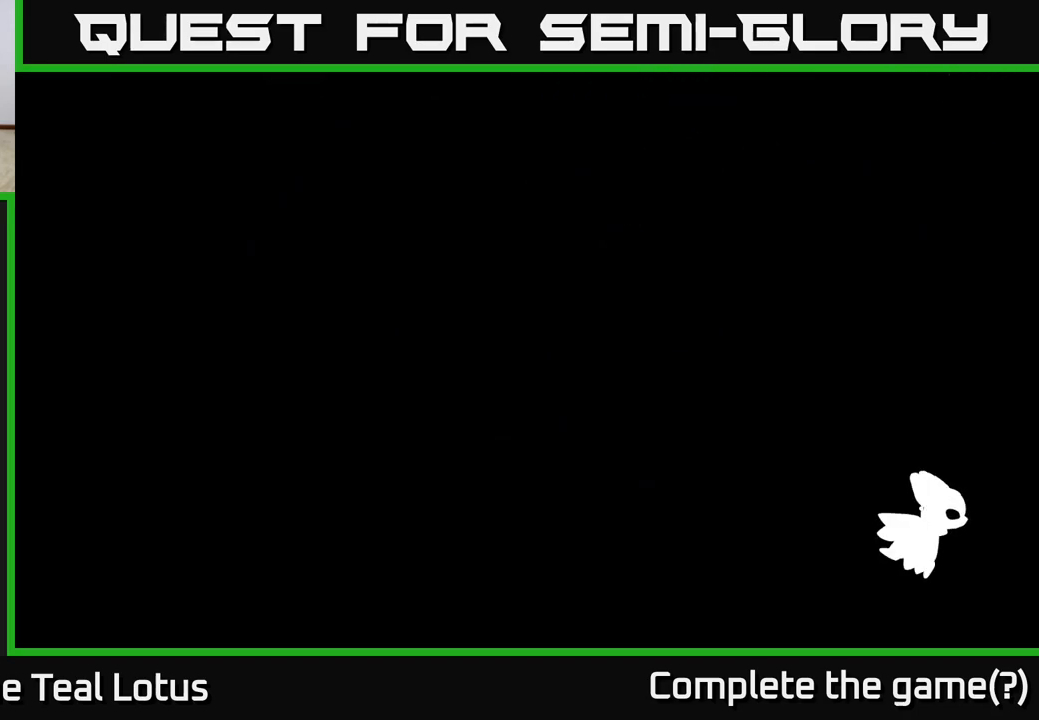
{"buttons": [], "left_stick": "center", "right_stick": "center", "events": []}
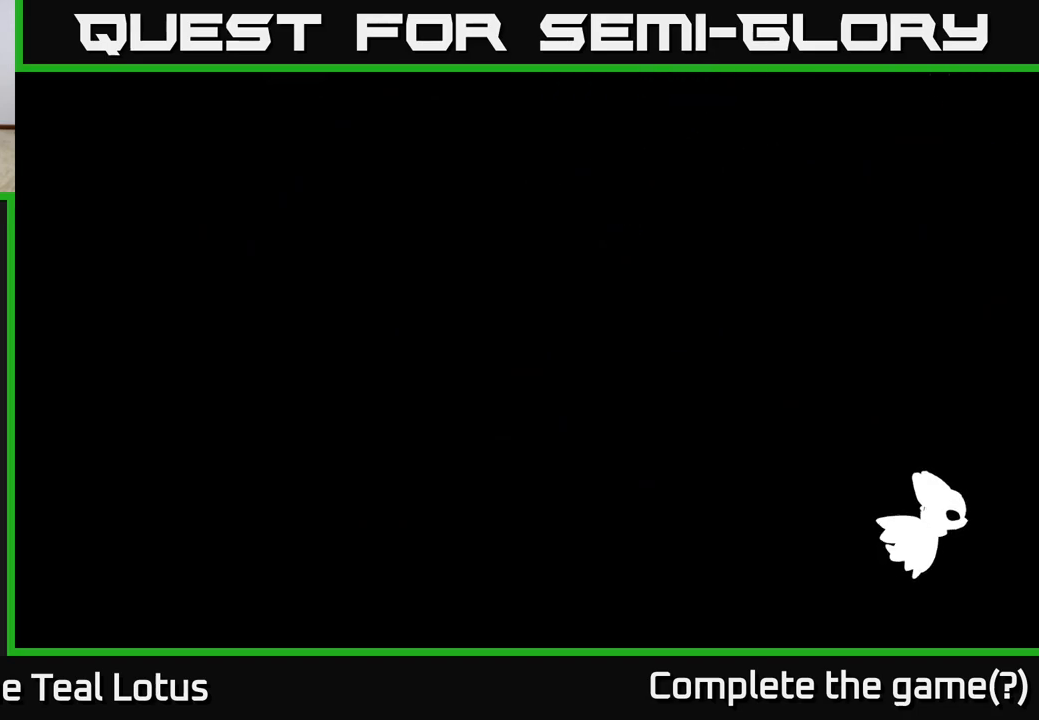
{"buttons": [], "left_stick": "center", "right_stick": "center", "events": []}
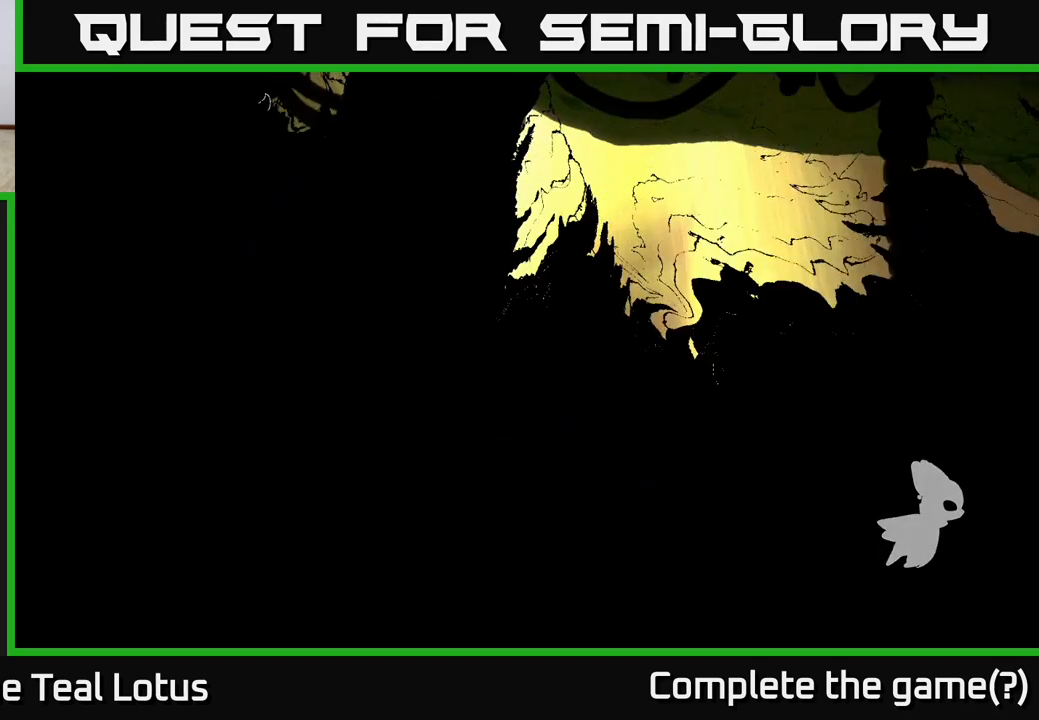
{"buttons": [], "left_stick": "center", "right_stick": "center", "events": []}
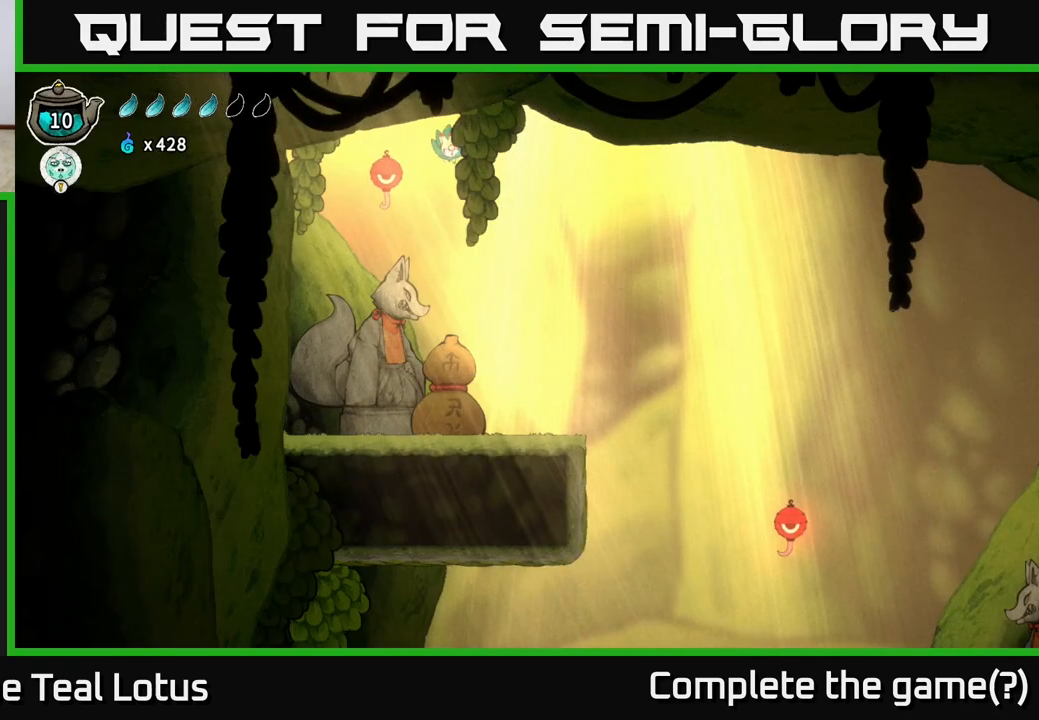
{"buttons": [], "left_stick": "center", "right_stick": "center", "events": []}
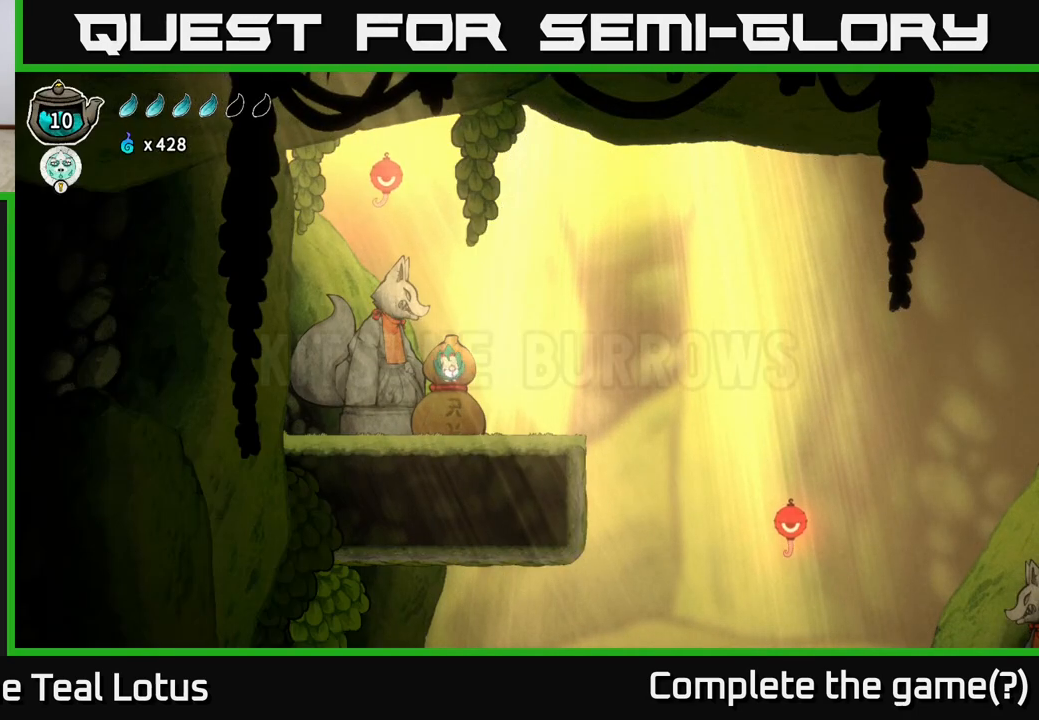
{"buttons": ["A", "X"], "left_stick": "up", "right_stick": "center", "events": [[217, "left_stick", "left"], [283, "A", "down"], [367, "left_stick", "up-left"], [467, "left_stick", "up"], [483, "X", "down"]]}
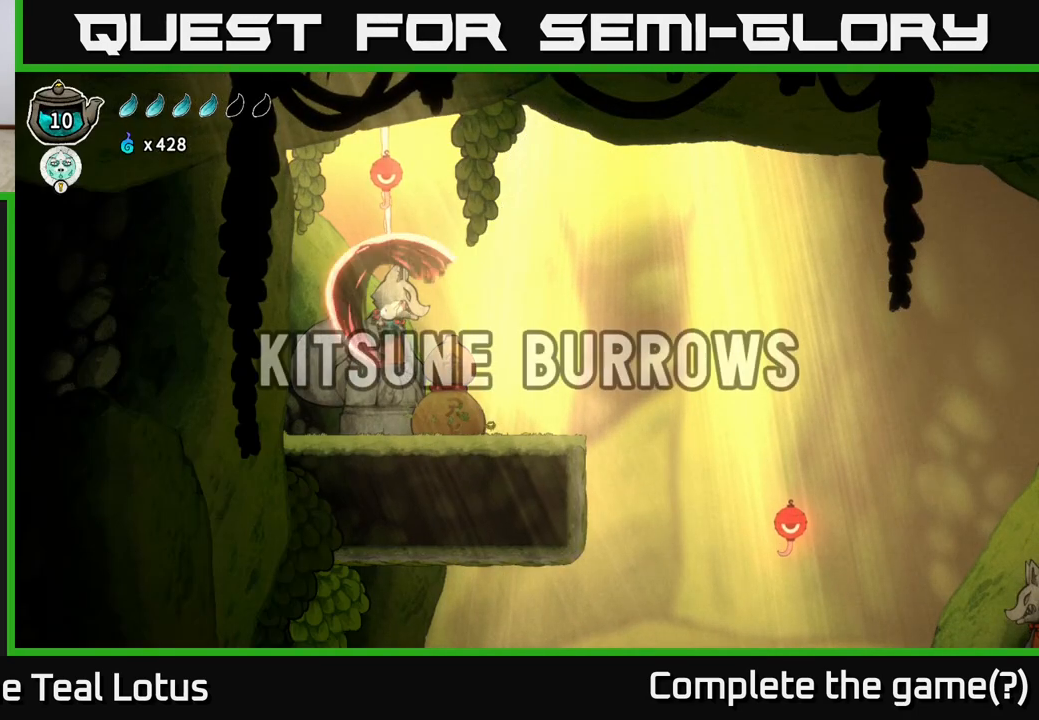
{"buttons": ["X"], "left_stick": "down", "right_stick": "center", "events": [[83, "A", "up"], [167, "X", "up"], [200, "left_stick", "center"], [267, "left_stick", "down"], [433, "X", "down"]]}
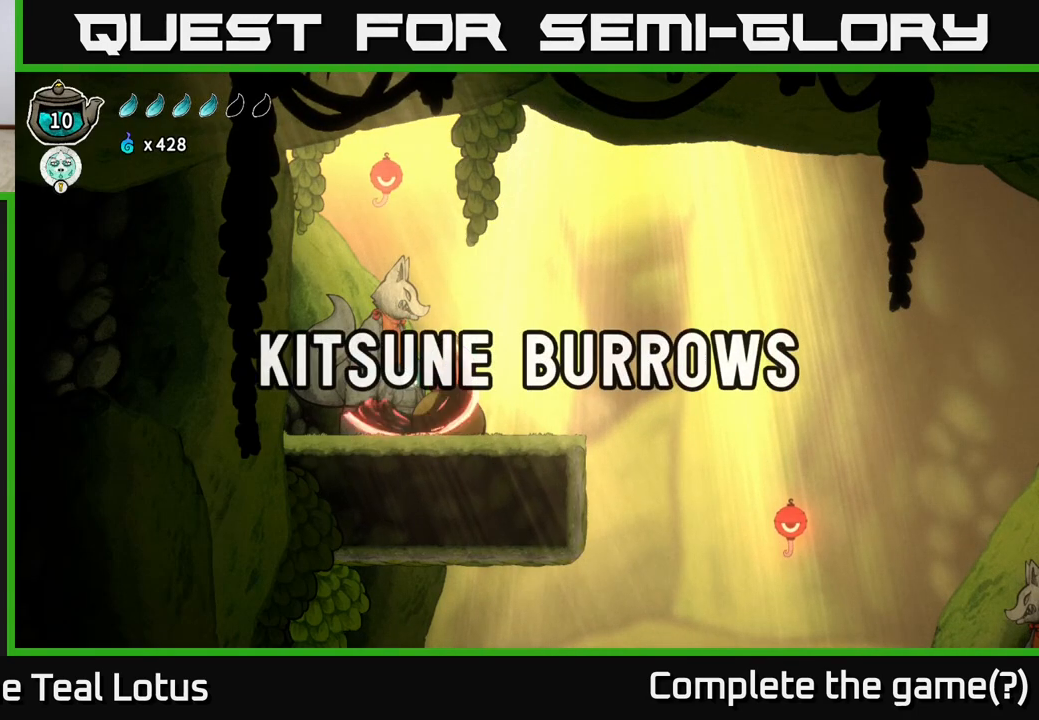
{"buttons": ["A"], "left_stick": "up", "right_stick": "center", "events": [[150, "X", "up"], [200, "left_stick", "down-left"], [300, "A", "down"], [300, "left_stick", "center"], [350, "left_stick", "up-left"], [433, "left_stick", "up"]]}
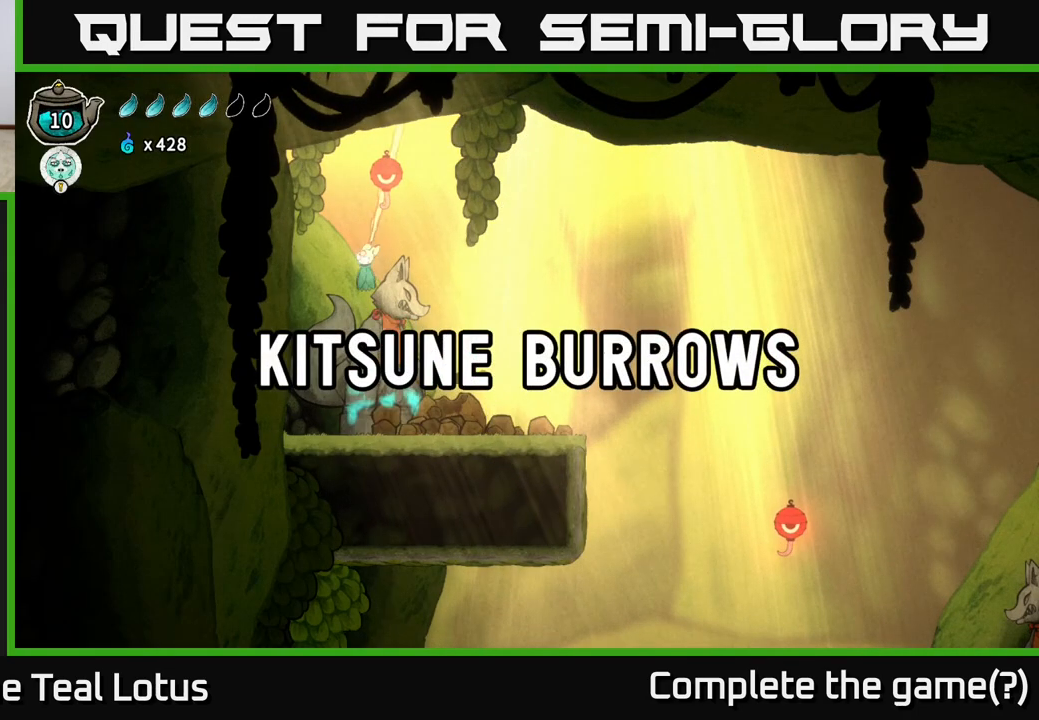
{"buttons": [], "left_stick": "right", "right_stick": "center", "events": [[117, "X", "down"], [183, "A", "up"], [317, "X", "up"], [400, "left_stick", "right"]]}
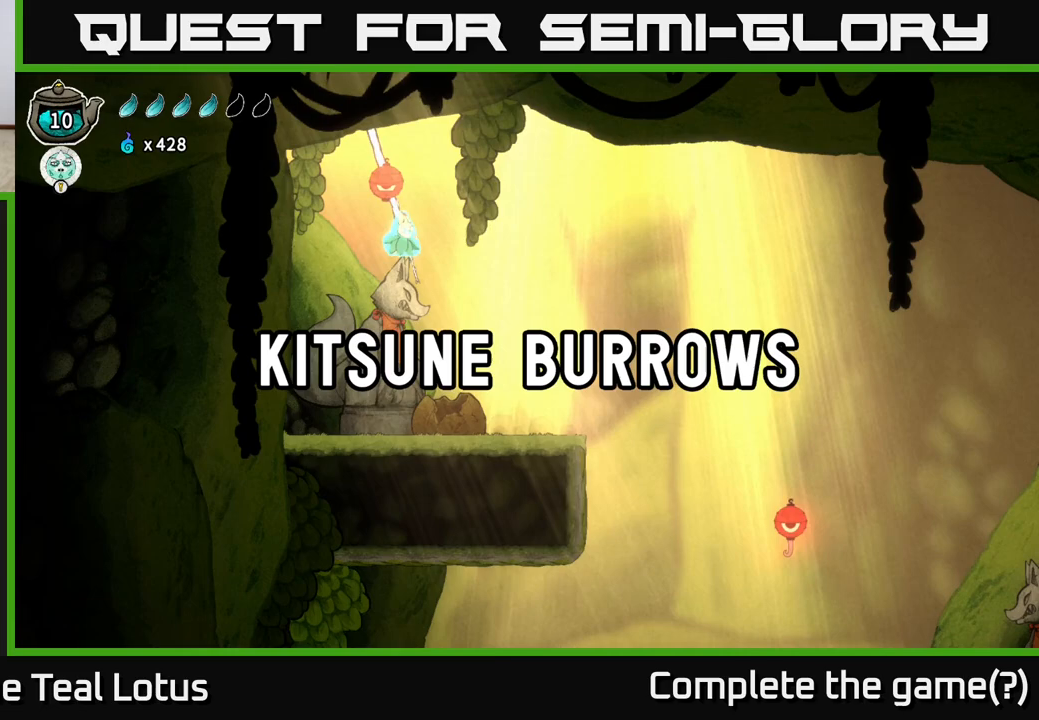
{"buttons": [], "left_stick": "center", "right_stick": "center", "events": [[467, "left_stick", "center"]]}
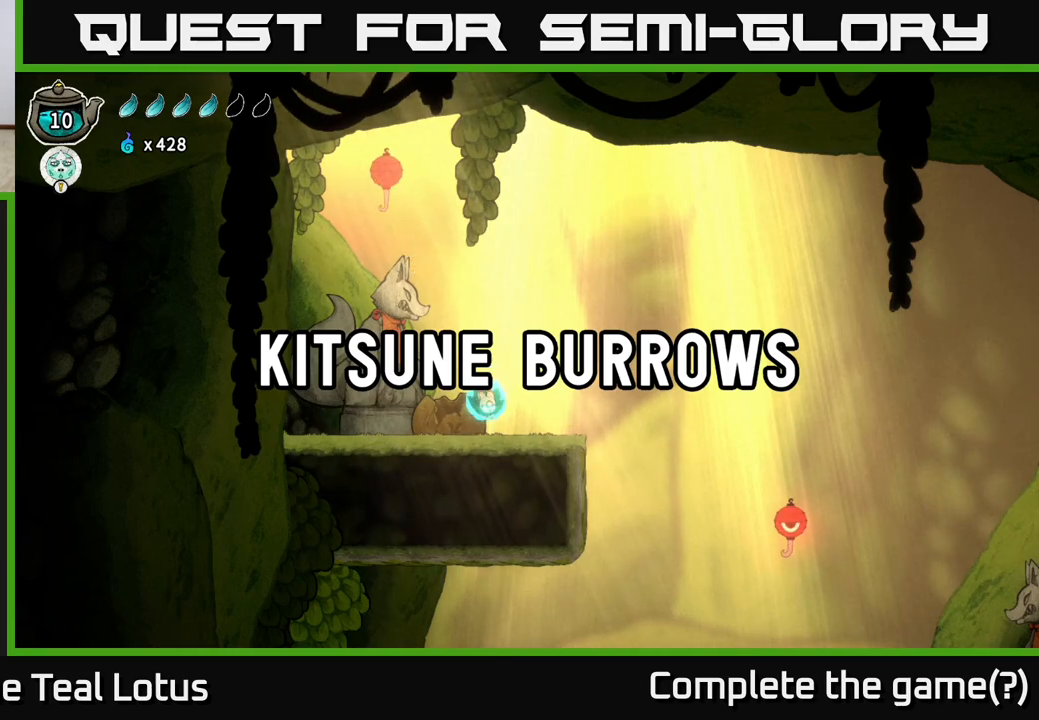
{"buttons": [], "left_stick": "center", "right_stick": "center", "events": [[233, "left_stick", "right"], [400, "left_stick", "center"]]}
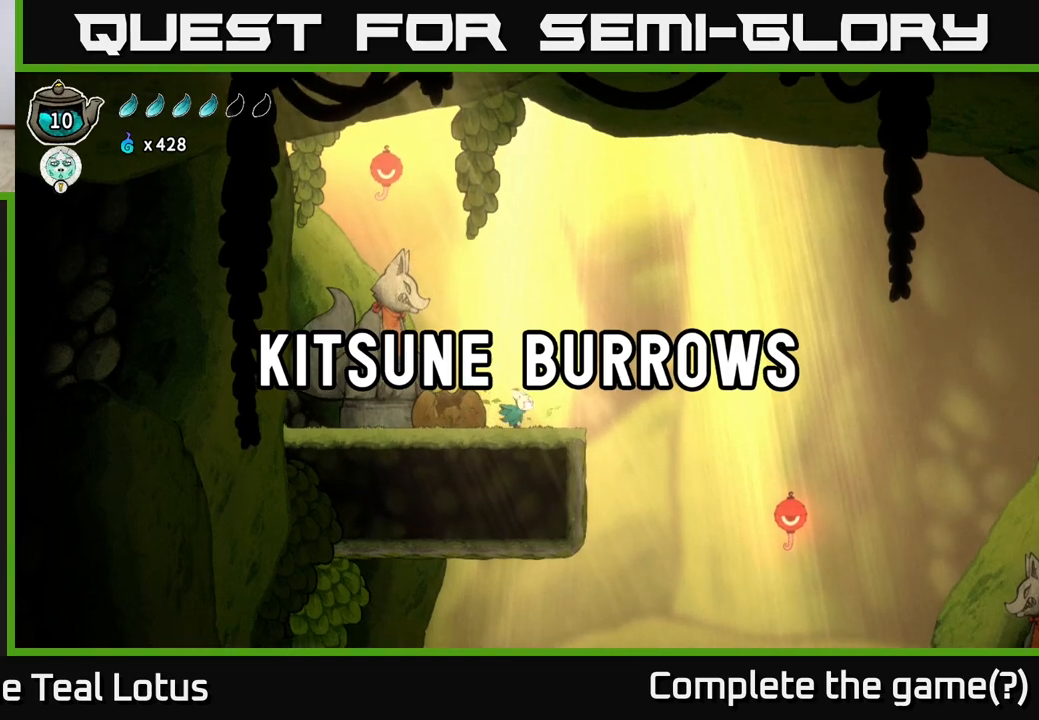
{"buttons": ["SELECT"], "left_stick": "center", "right_stick": "center", "events": [[350, "SELECT", "down"]]}
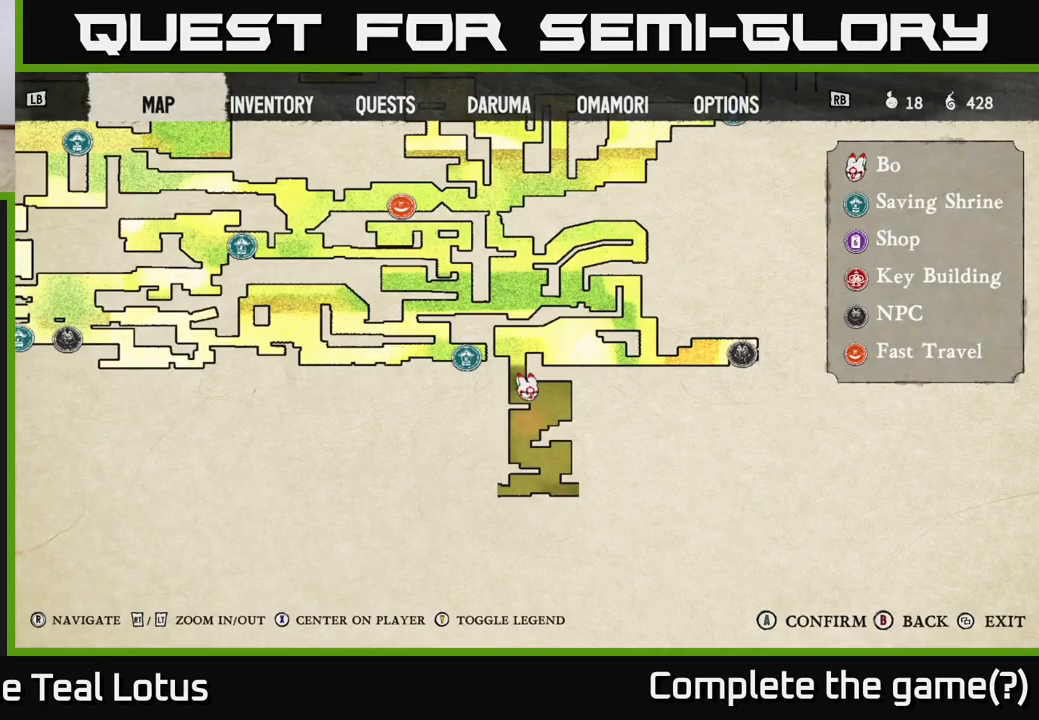
{"buttons": ["SELECT"], "left_stick": "center", "right_stick": "center", "events": [[50, "SELECT", "up"], [433, "SELECT", "down"]]}
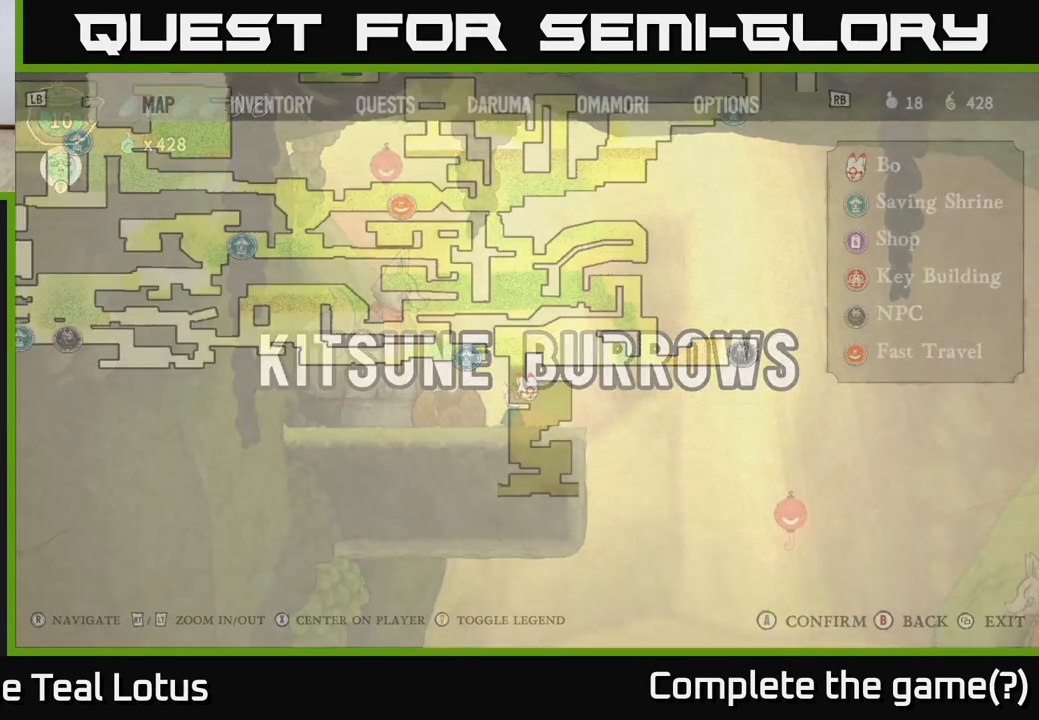
{"buttons": [], "left_stick": "right", "right_stick": "center", "events": [[33, "SELECT", "up"], [300, "left_stick", "right"]]}
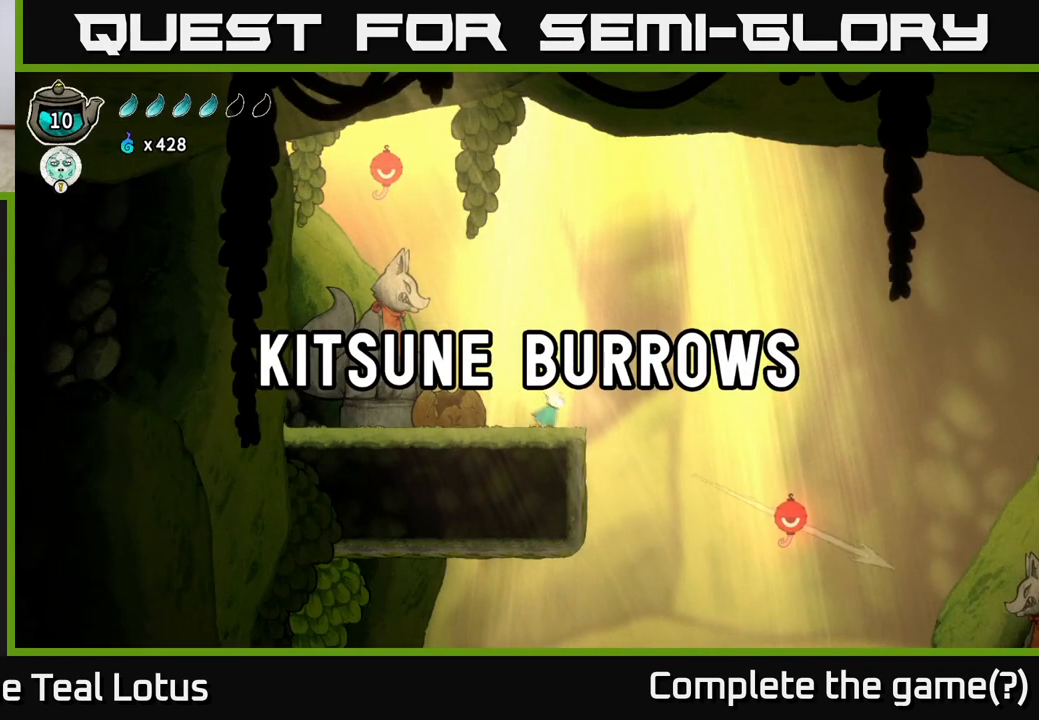
{"buttons": [], "left_stick": "right", "right_stick": "center", "events": []}
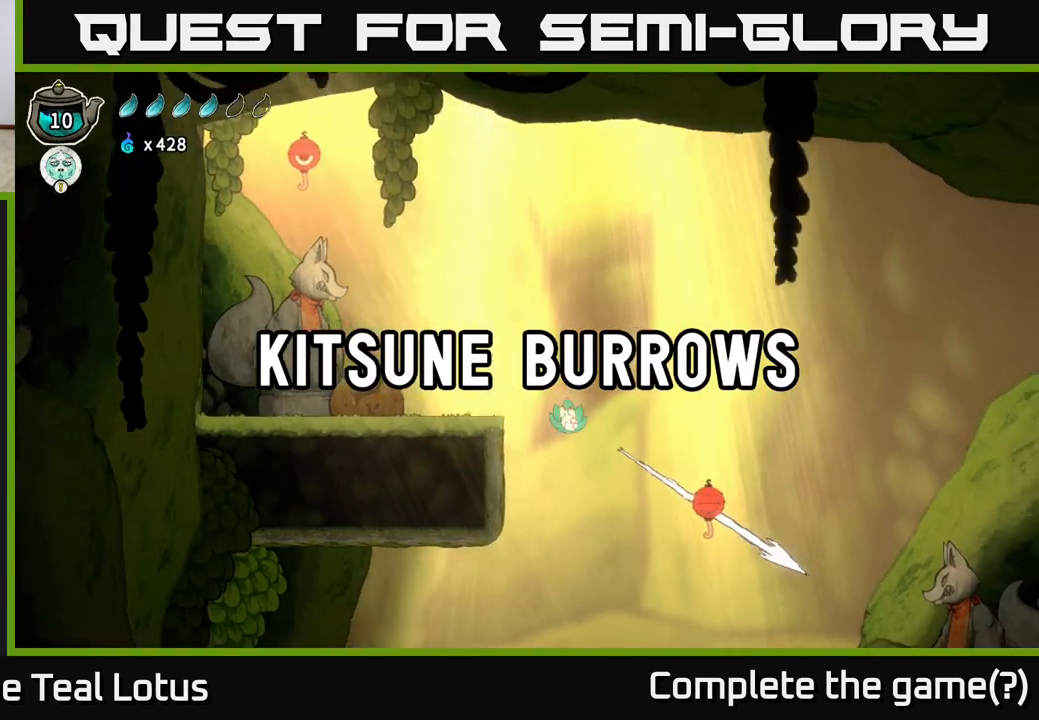
{"buttons": ["R1"], "left_stick": "right", "right_stick": "center", "events": [[450, "R1", "down"]]}
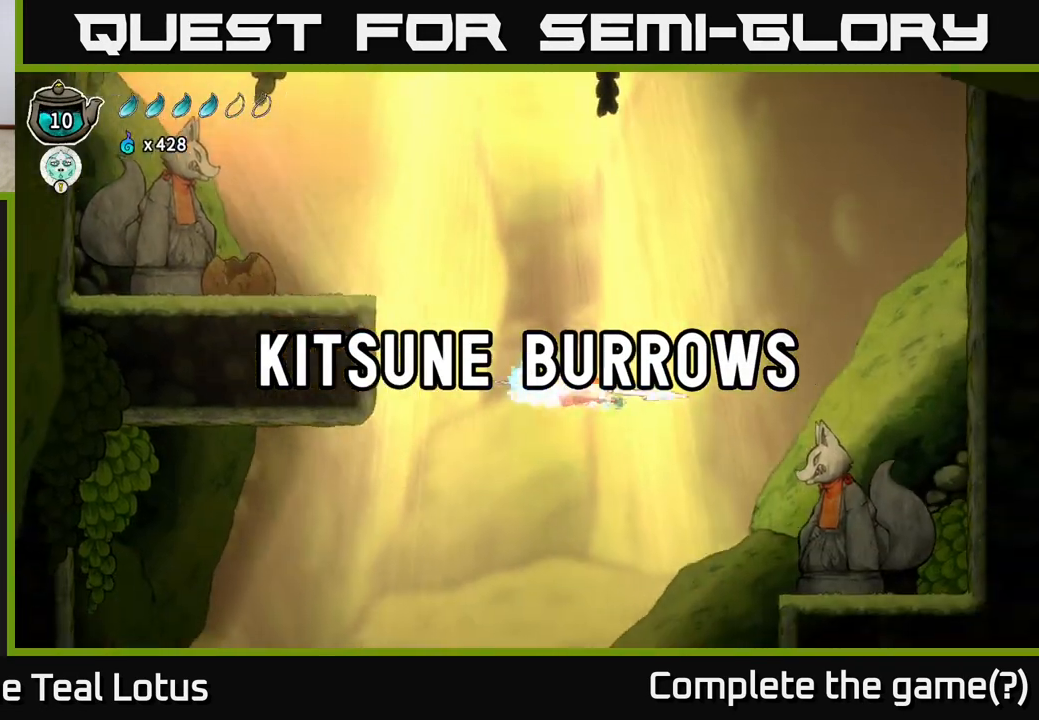
{"buttons": [], "left_stick": "center", "right_stick": "center", "events": [[183, "R1", "up"], [317, "X", "down"], [433, "X", "up"], [433, "left_stick", "center"]]}